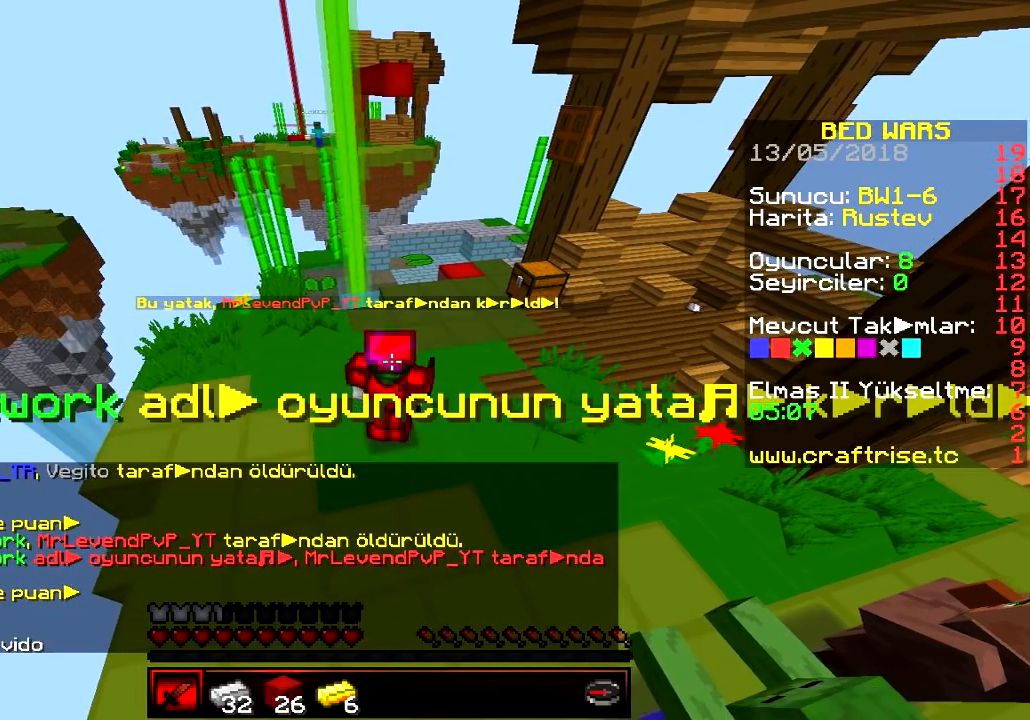
Gameplay with keyboard; each line is a JSON object with the keys held at the frame after it. "events" lists presses ("down") and releases ("up") of "a", "d", "s" and "w" between this image and that frame as [ms after this image, input, new state], when the widget could be followed in between. No other keys are recorded. Mouse input is not recorded.
{"keys": ["w"], "events": [[383, "w", "down"], [500, "d", "up"]]}
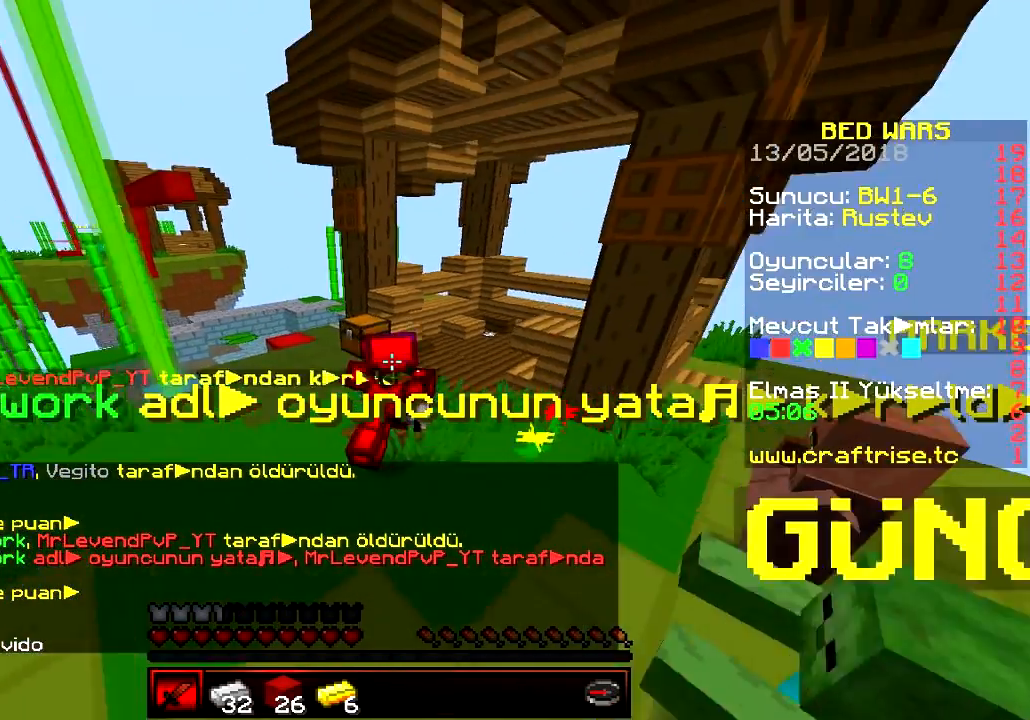
{"keys": [], "events": [[451, "w", "up"]]}
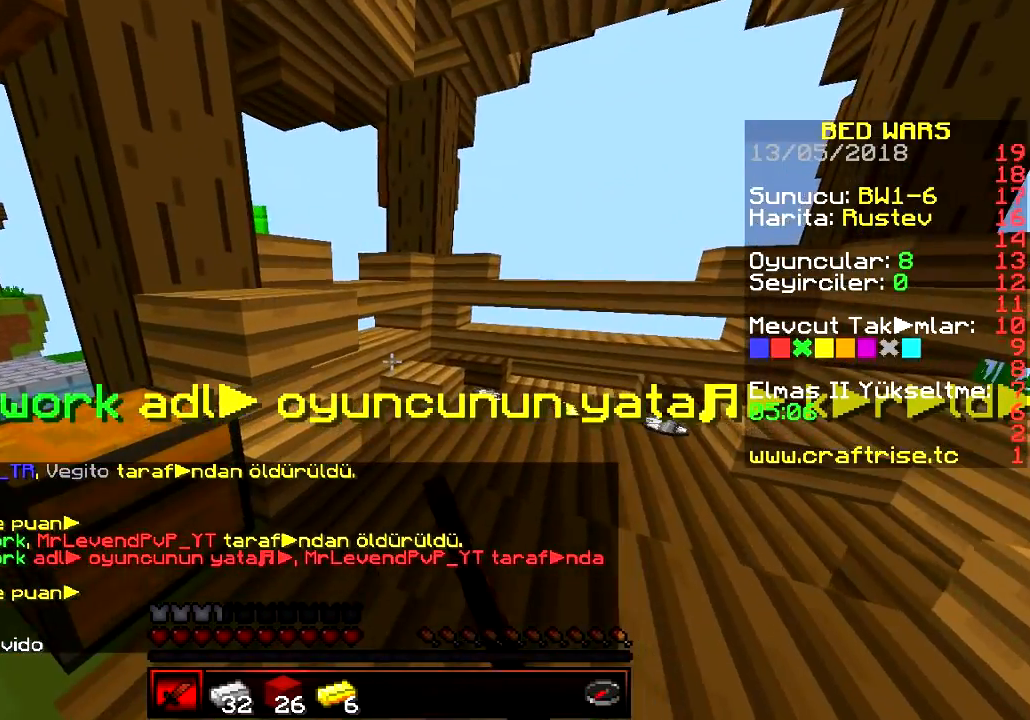
{"keys": [], "events": [[100, "d", "down"], [233, "s", "down"], [317, "d", "up"], [467, "s", "up"]]}
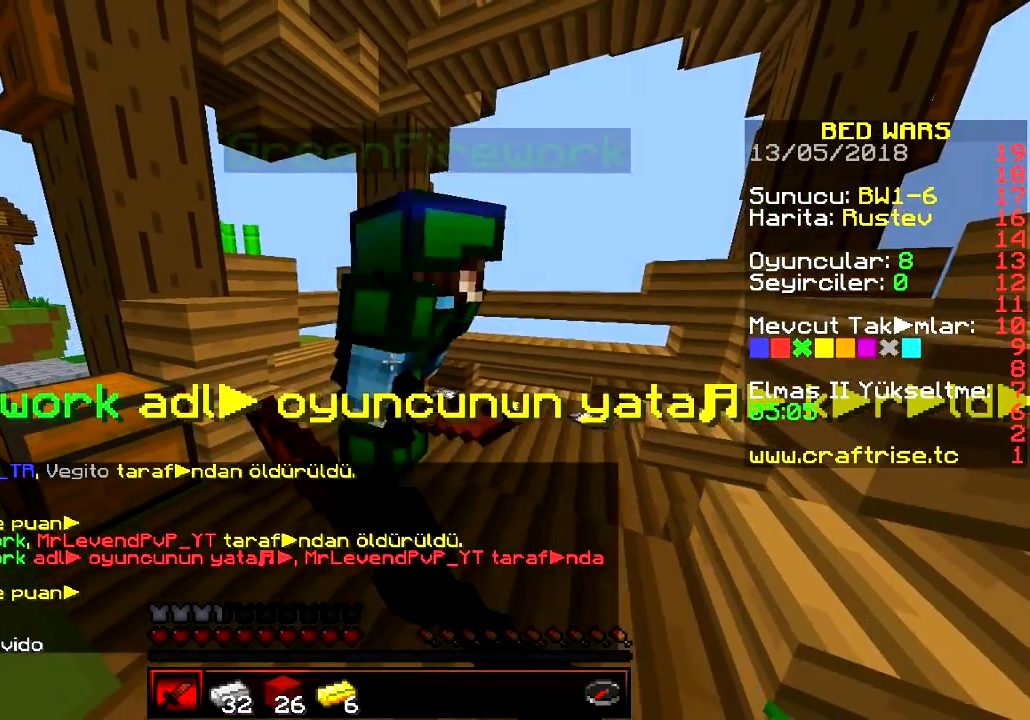
{"keys": ["a", "w"], "events": [[134, "w", "down"], [251, "d", "down"], [451, "a", "down"], [451, "d", "up"]]}
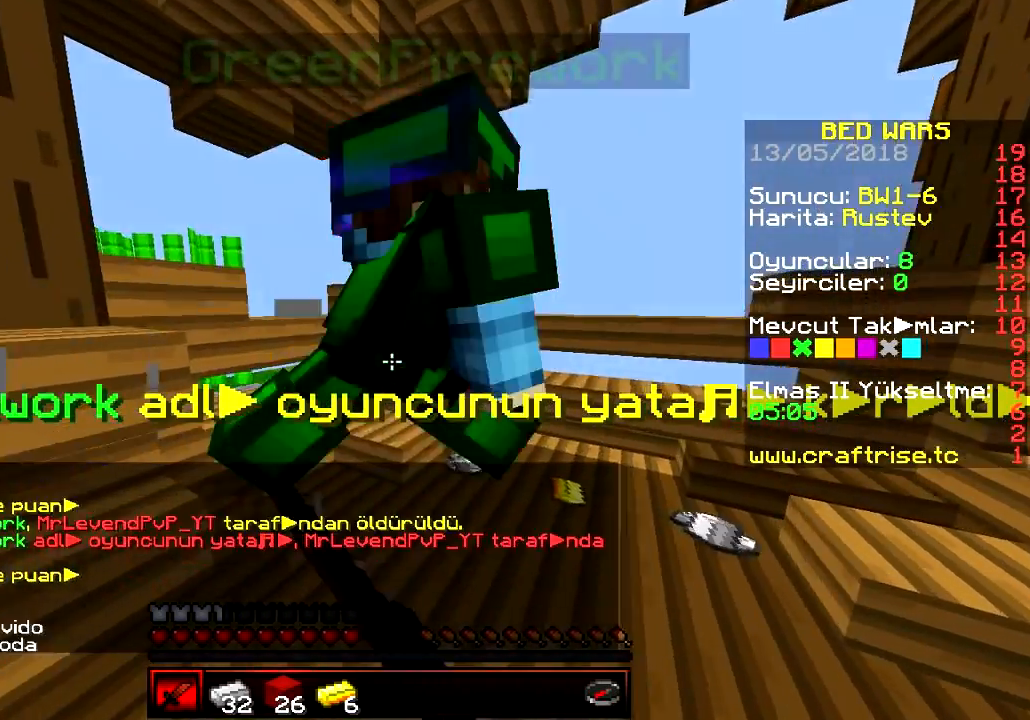
{"keys": ["a", "d"], "events": [[67, "a", "up"], [67, "d", "down"], [317, "a", "down"], [367, "d", "up"], [417, "w", "up"], [484, "d", "down"]]}
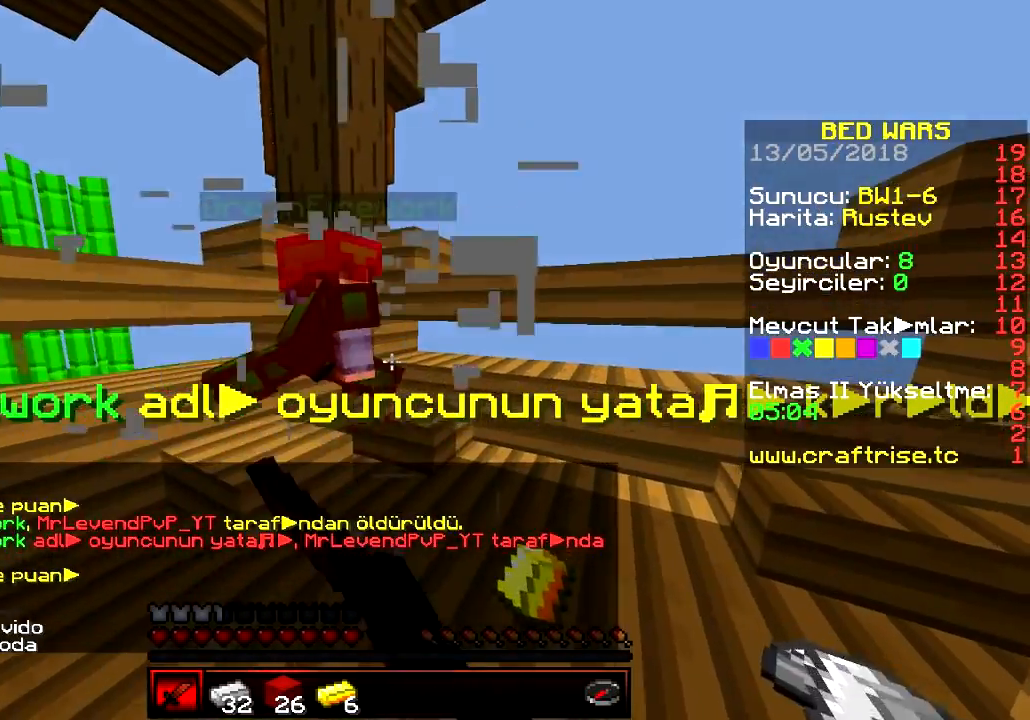
{"keys": ["d", "w"], "events": [[16, "a", "up"], [333, "w", "down"]]}
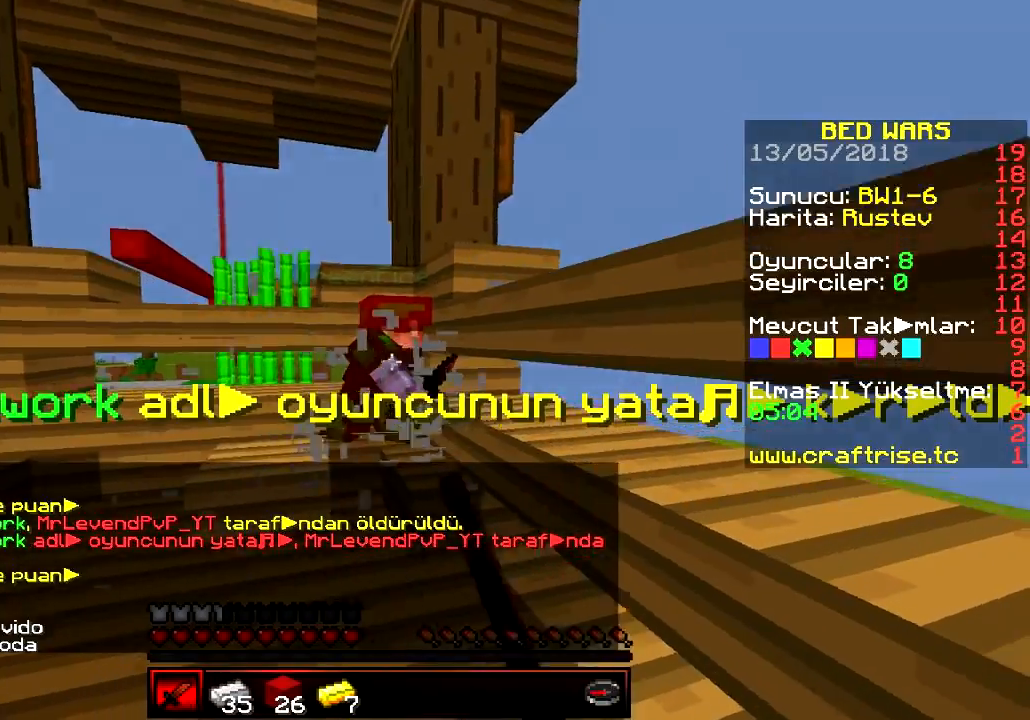
{"keys": ["w"], "events": [[67, "w", "up"], [117, "a", "down"], [200, "d", "up"], [267, "a", "up"], [451, "w", "down"]]}
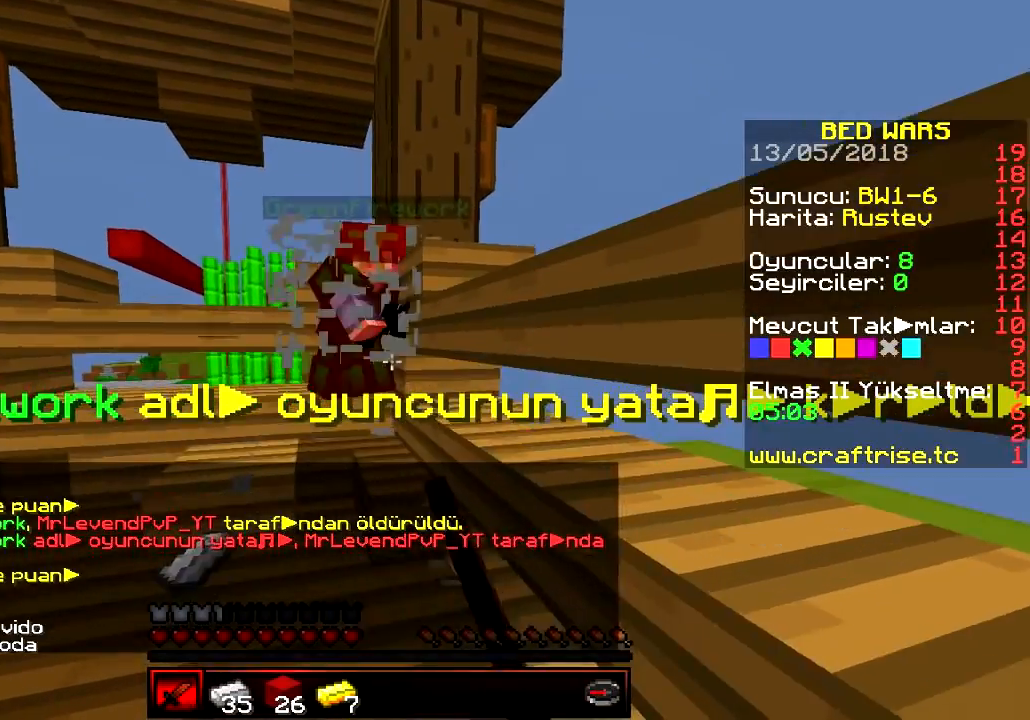
{"keys": ["a", "w"], "events": [[83, "w", "up"], [267, "a", "down"], [367, "w", "down"]]}
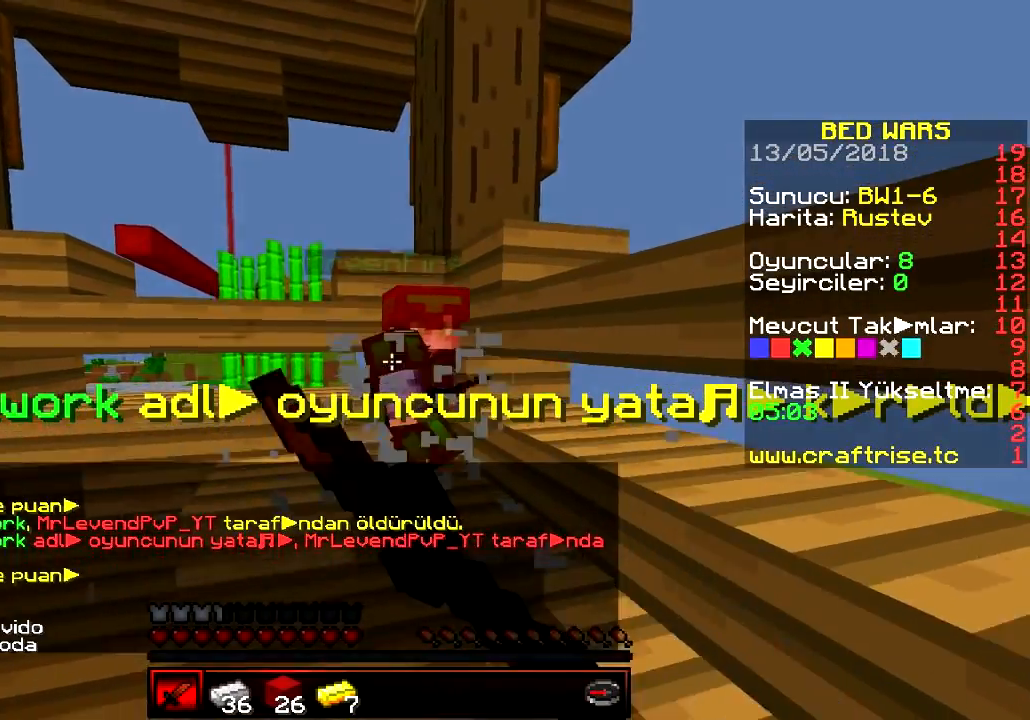
{"keys": ["s"], "events": [[33, "a", "up"], [33, "d", "down"], [300, "d", "up"], [317, "a", "down"], [317, "w", "up"], [467, "s", "down"], [501, "a", "up"]]}
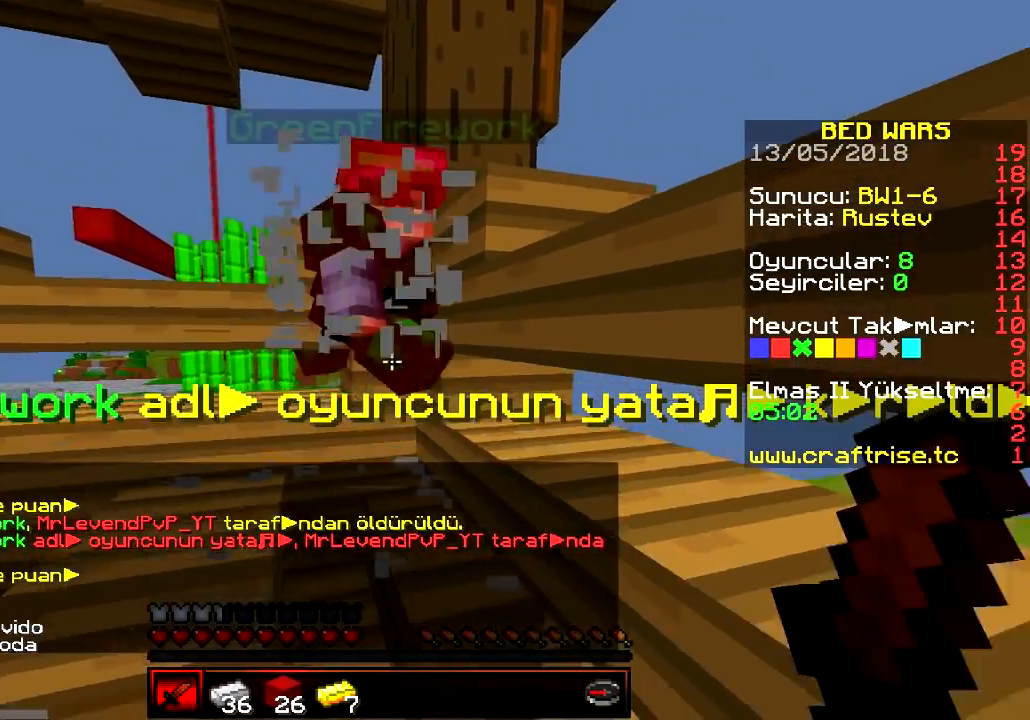
{"keys": ["w"], "events": [[267, "s", "up"], [333, "w", "down"]]}
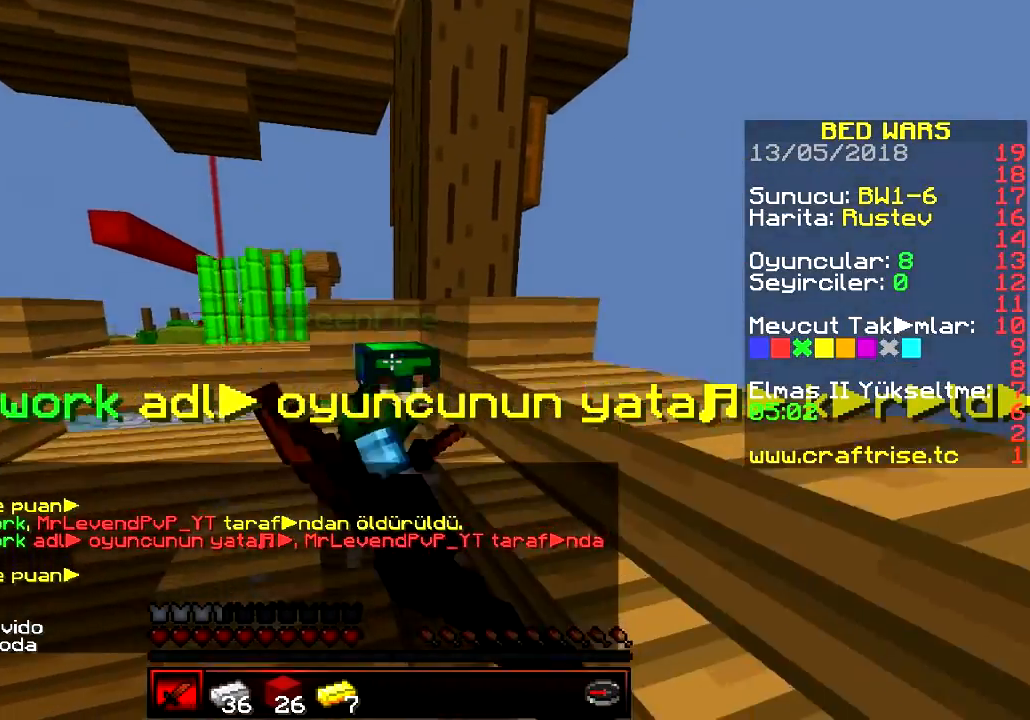
{"keys": [], "events": [[350, "w", "up"]]}
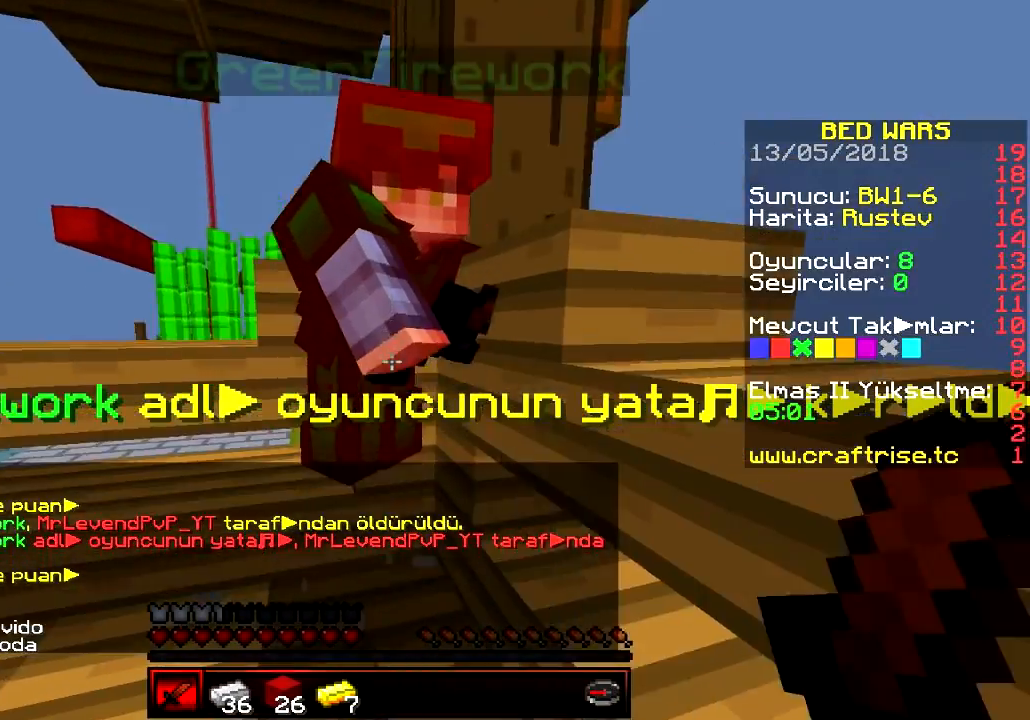
{"keys": ["s"], "events": [[417, "s", "down"]]}
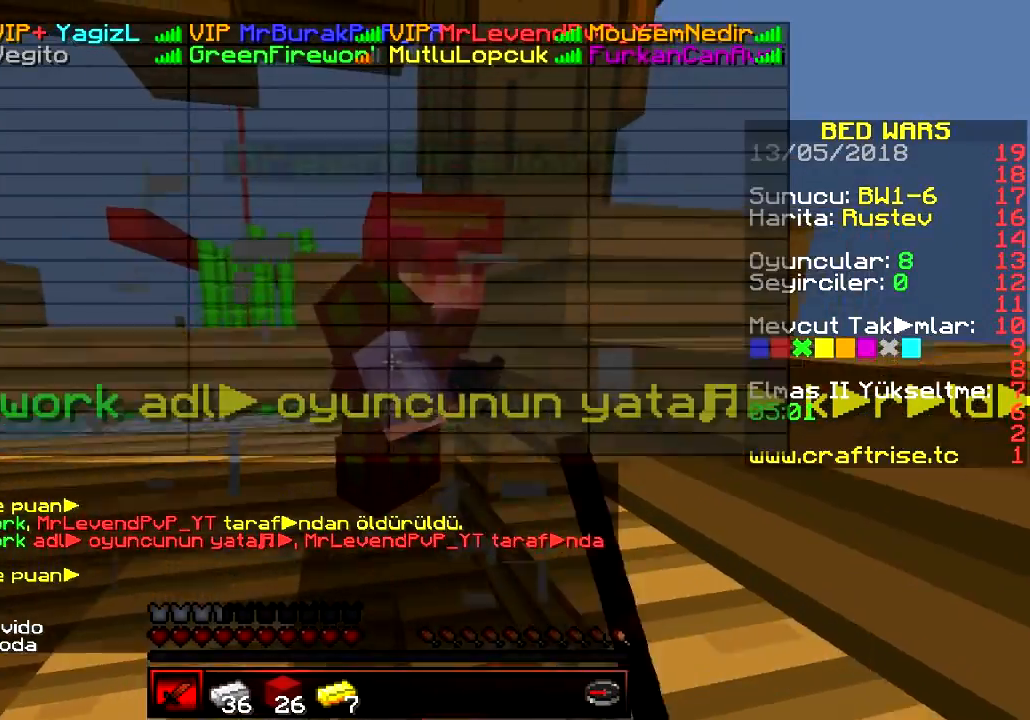
{"keys": ["s"], "events": [[150, "s", "up"], [317, "s", "down"]]}